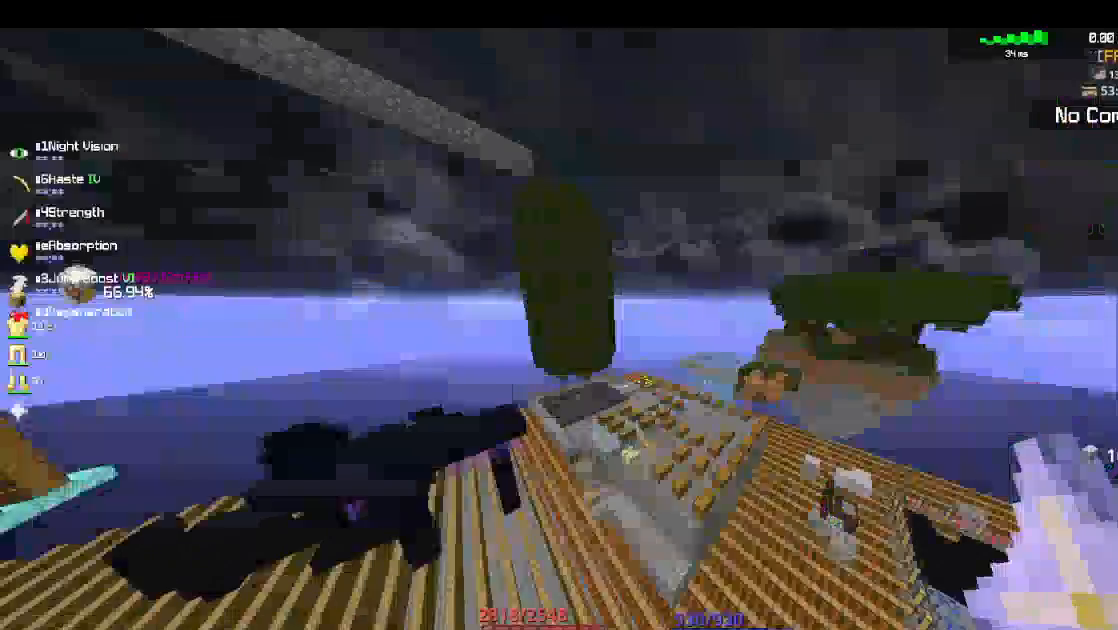
Gameplay with keyboard and mouse; each line is a JSON object with the keys and mouse buttons held at the frame after it. "events" lists presses ("down") and releases ("up") of "a", "d", "s", "space", "w", "mouse_left" and "mouse_right" between this image and that frame as [ms after this image, input, new state], when the widget could be followed in between. "mouse_left", "mouse_right" = the "left", "right" buttons of the "mouse" list. No other keys are recorded. Fast repeated clicks can show as one long hold. Mouse movement is not recorded.
{"keys": [], "mouse": [], "events": []}
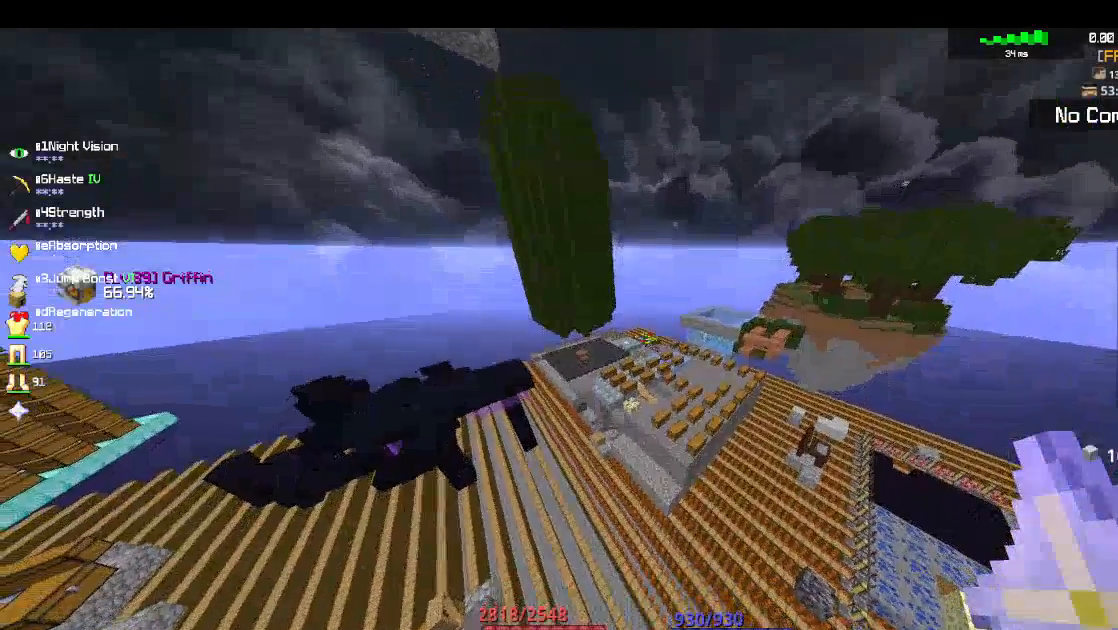
{"keys": [], "mouse": [], "events": []}
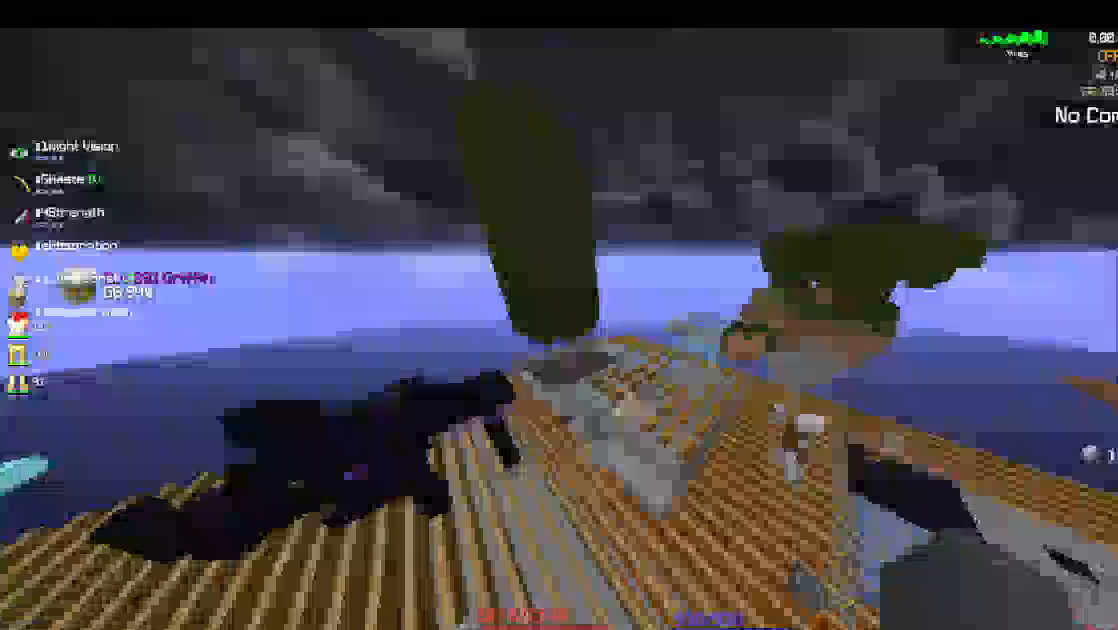
{"keys": [], "mouse": [], "events": []}
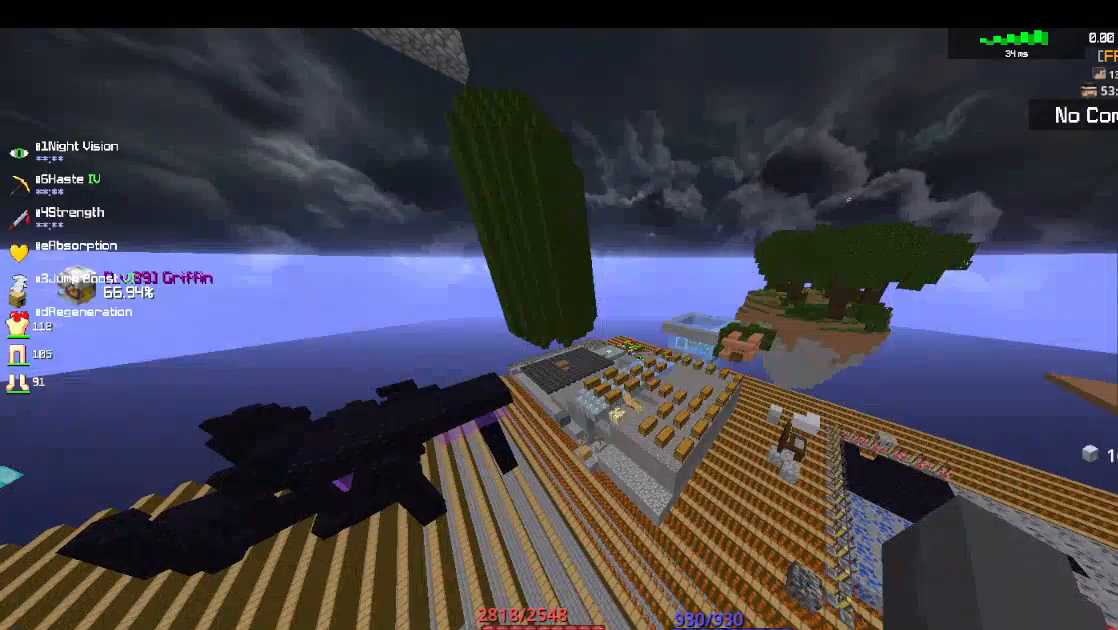
{"keys": [], "mouse": [], "events": []}
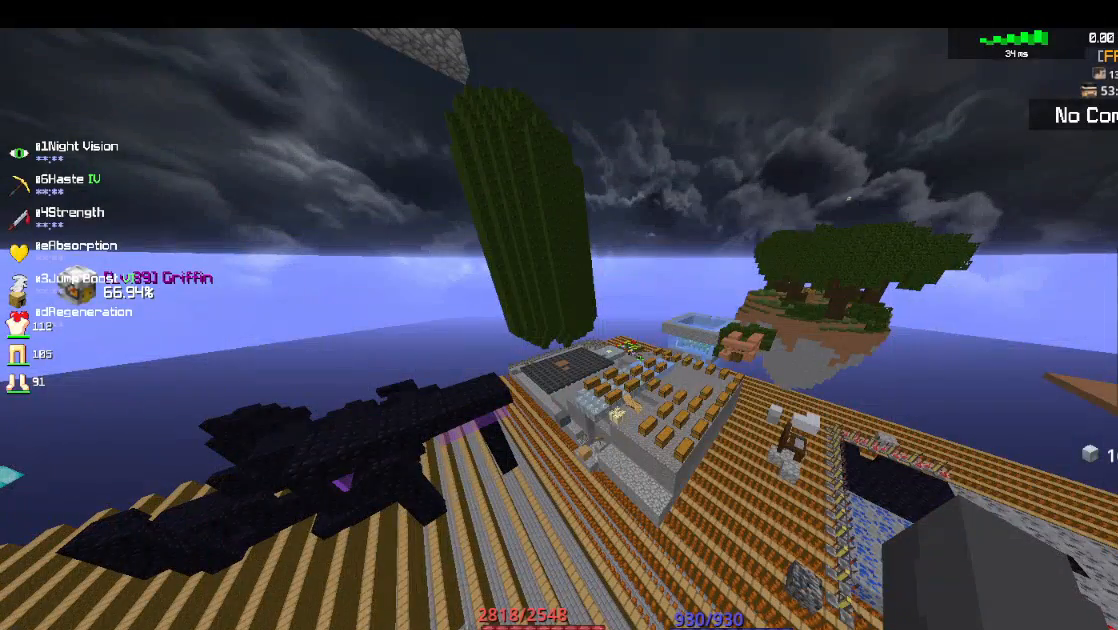
{"keys": [], "mouse": [], "events": []}
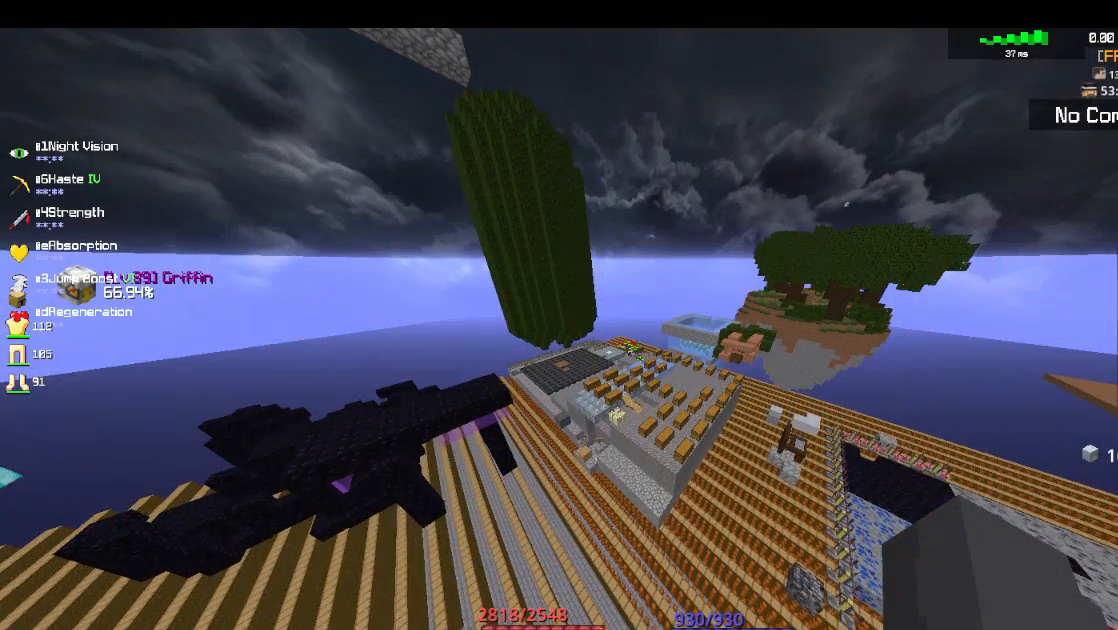
{"keys": [], "mouse": [], "events": []}
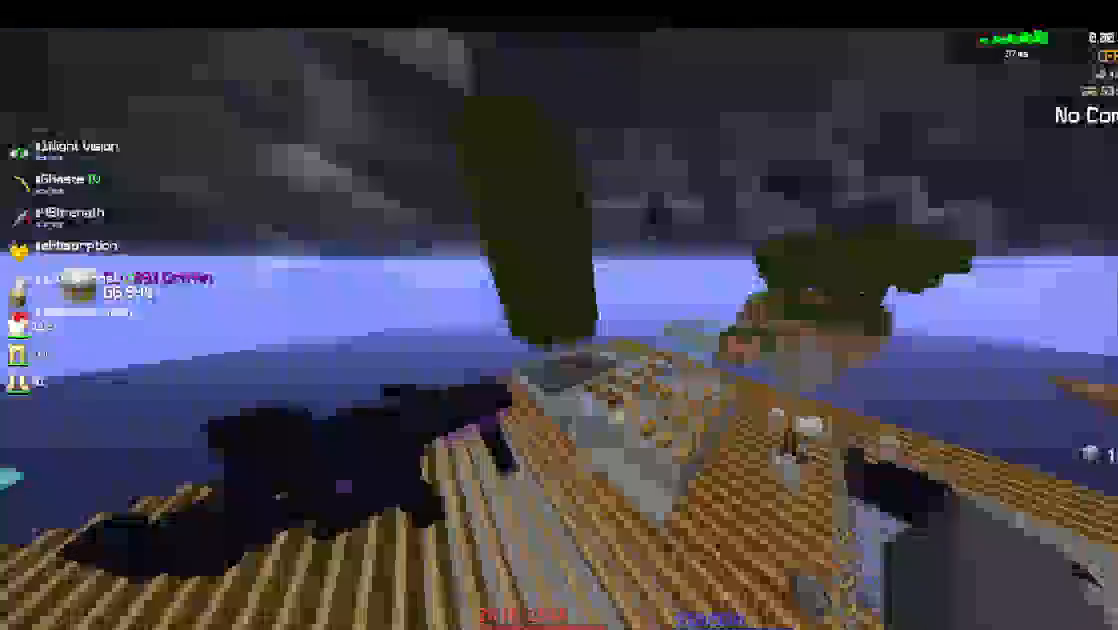
{"keys": [], "mouse": [], "events": []}
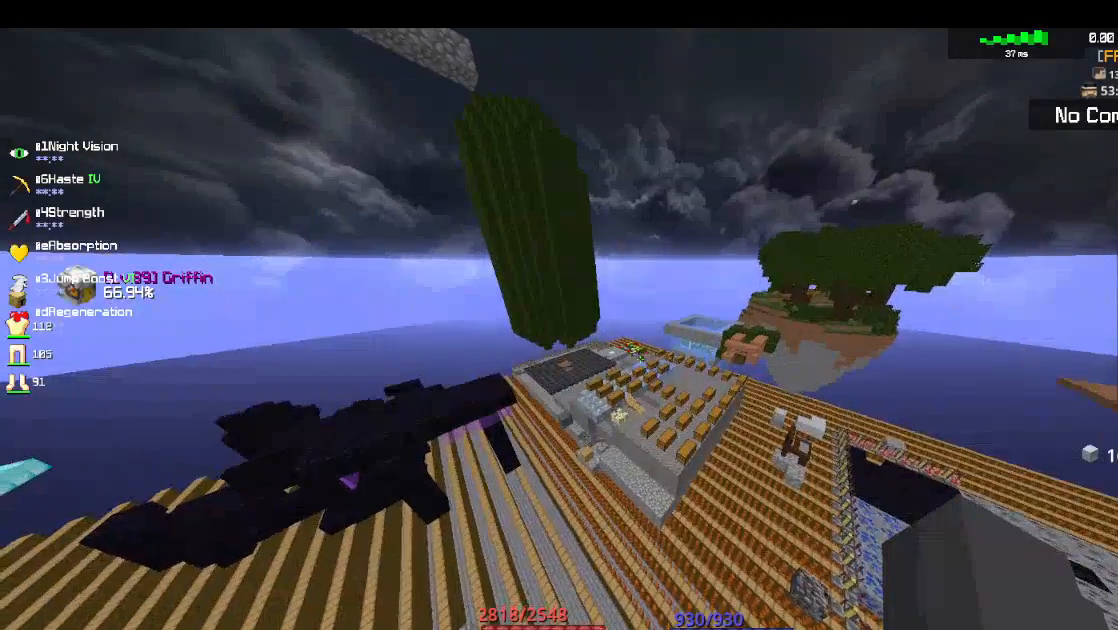
{"keys": ["w"], "mouse": [], "events": [[383, "w", "down"]]}
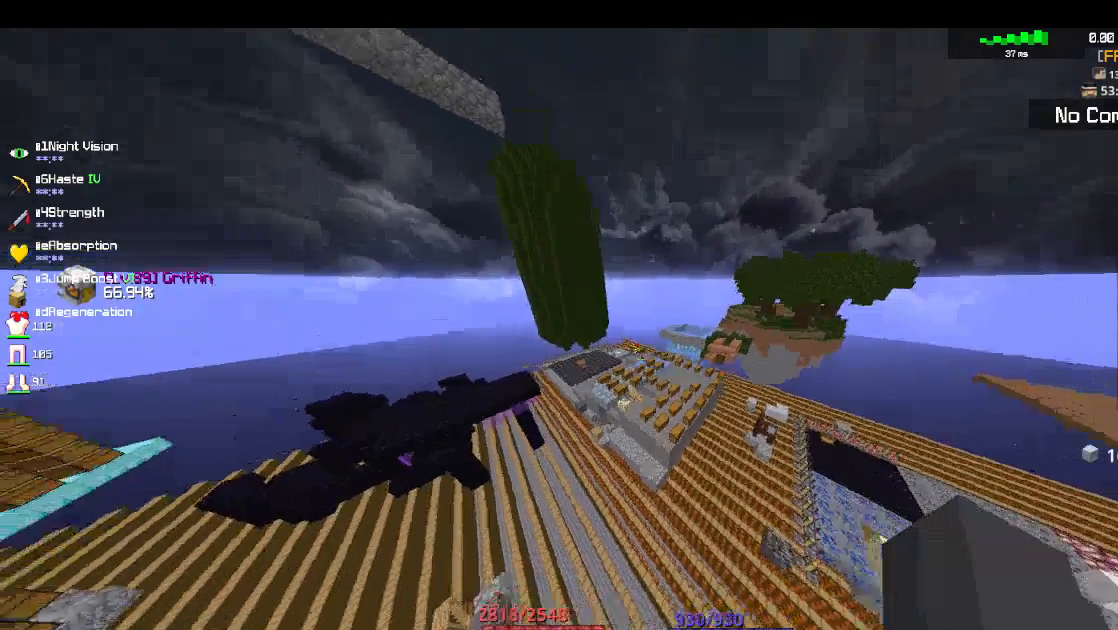
{"keys": ["a", "w"], "mouse": [], "events": [[233, "a", "down"]]}
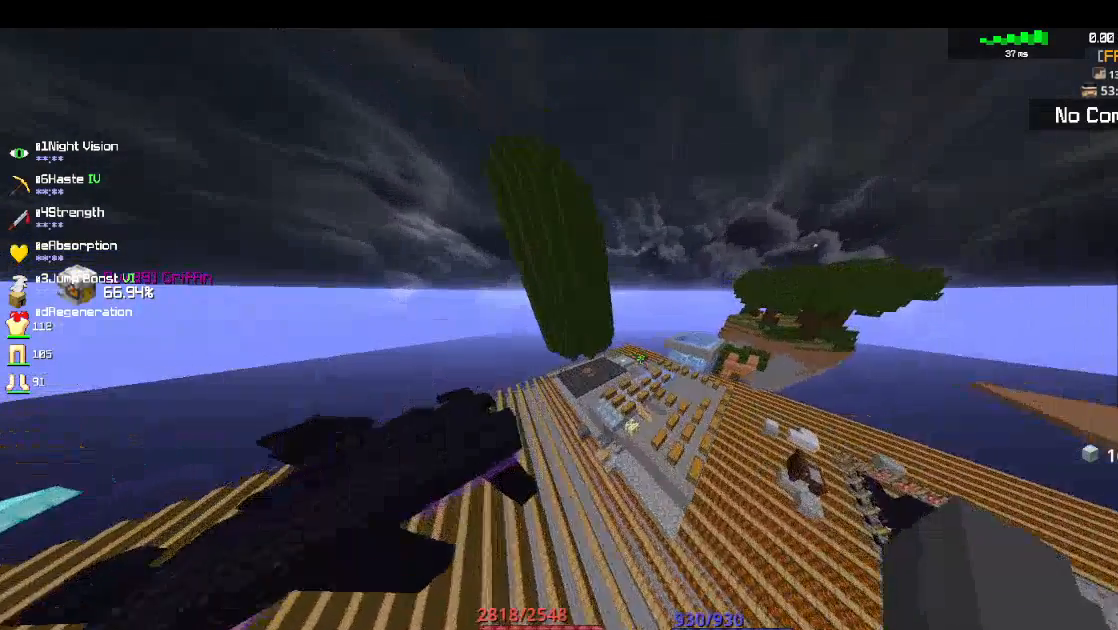
{"keys": ["w"], "mouse": [], "events": [[433, "a", "up"]]}
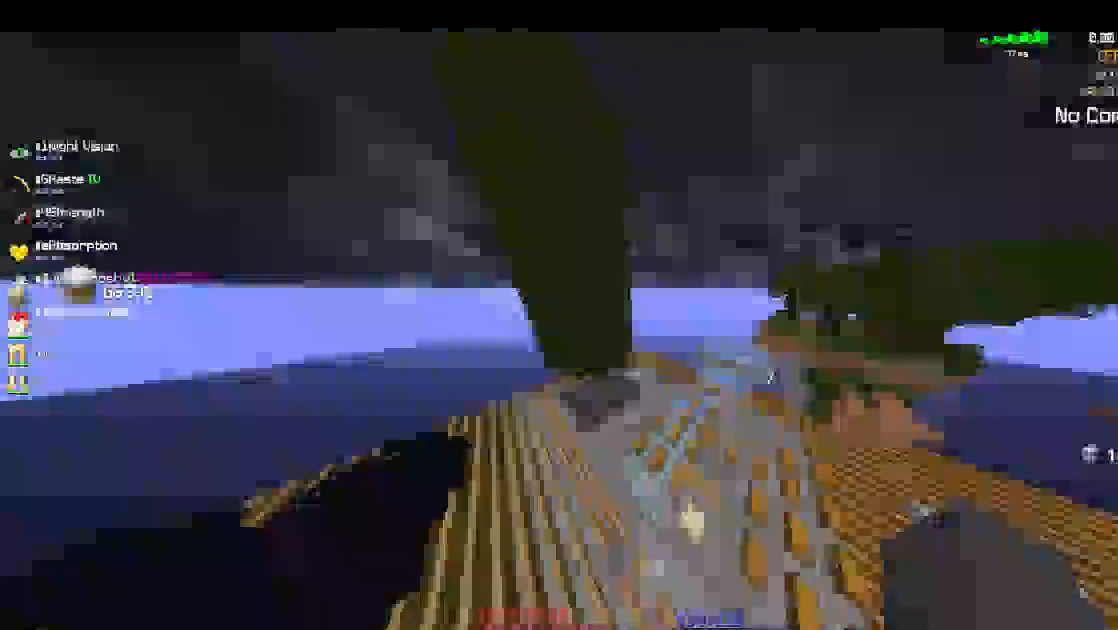
{"keys": ["a", "s"], "mouse": [], "events": [[50, "d", "down"], [150, "w", "up"], [233, "s", "down"], [300, "d", "up"], [383, "a", "down"]]}
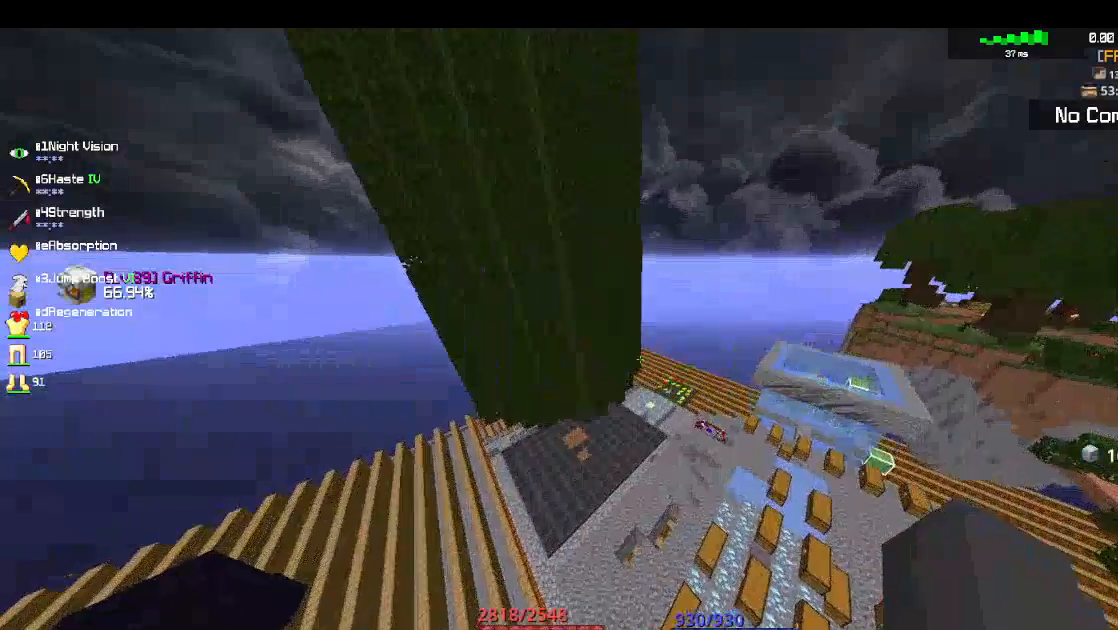
{"keys": ["s"], "mouse": [], "events": [[467, "a", "up"]]}
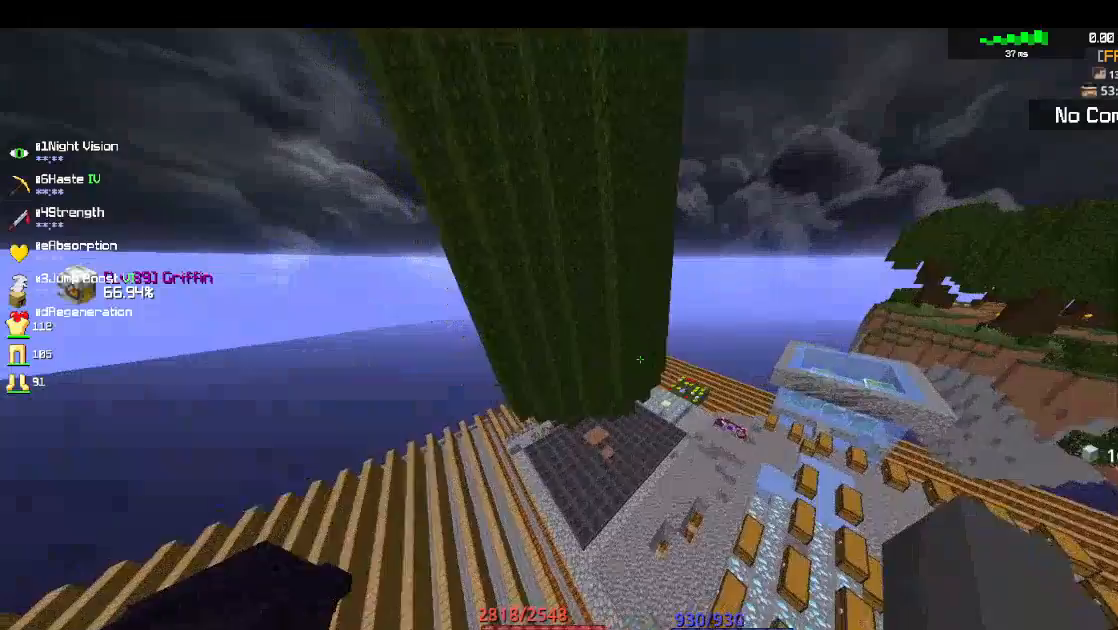
{"keys": ["d", "s"], "mouse": [], "events": [[50, "d", "down"]]}
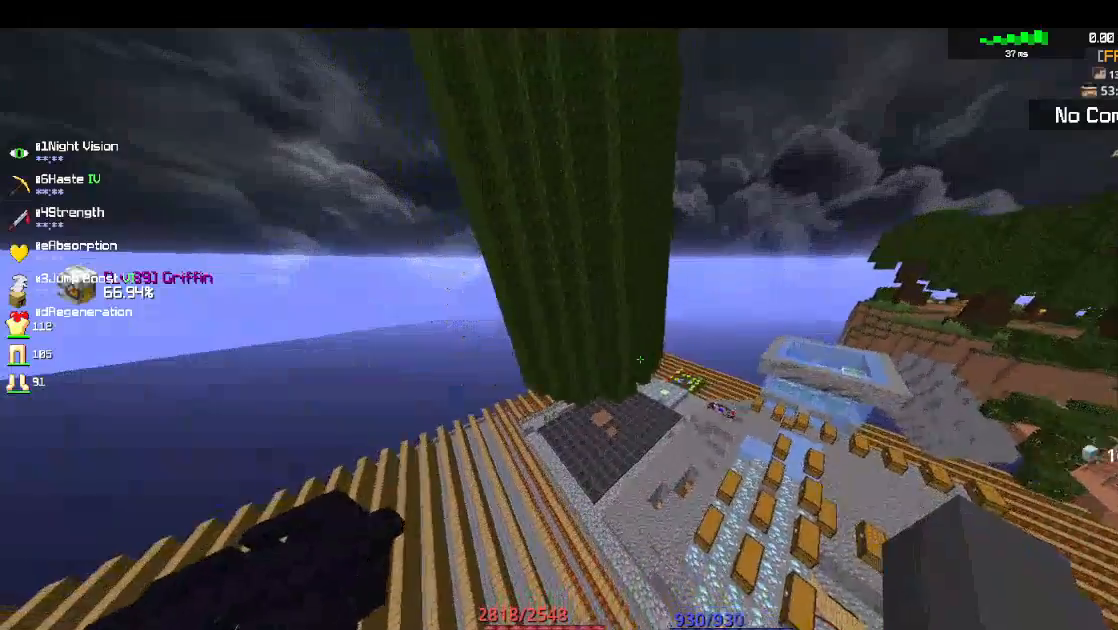
{"keys": ["d", "s"], "mouse": [], "events": []}
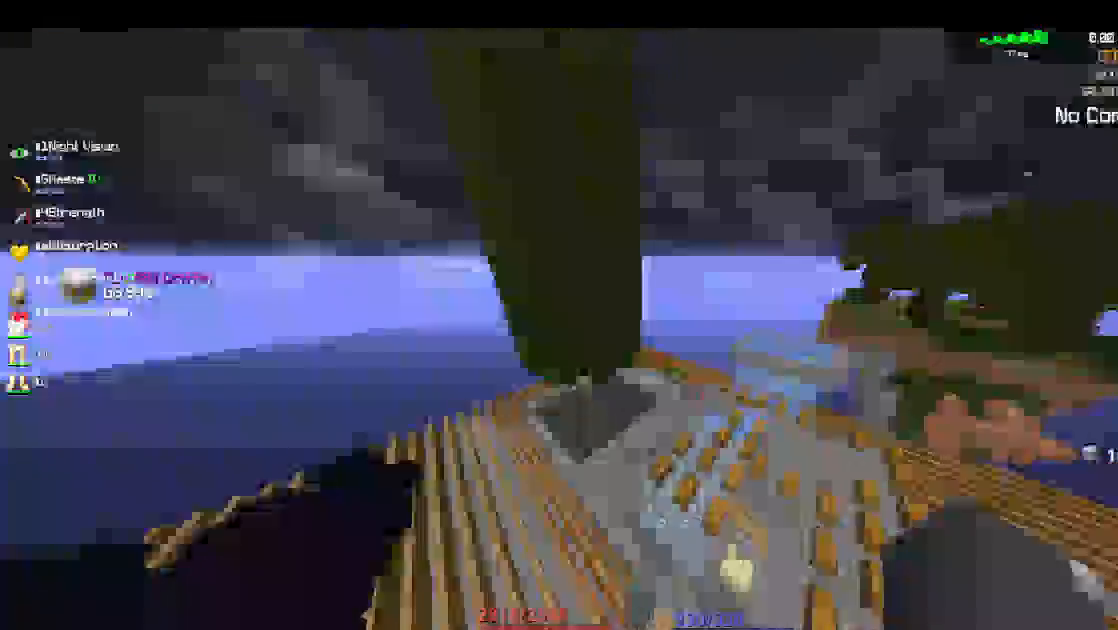
{"keys": ["d", "s"], "mouse": [], "events": []}
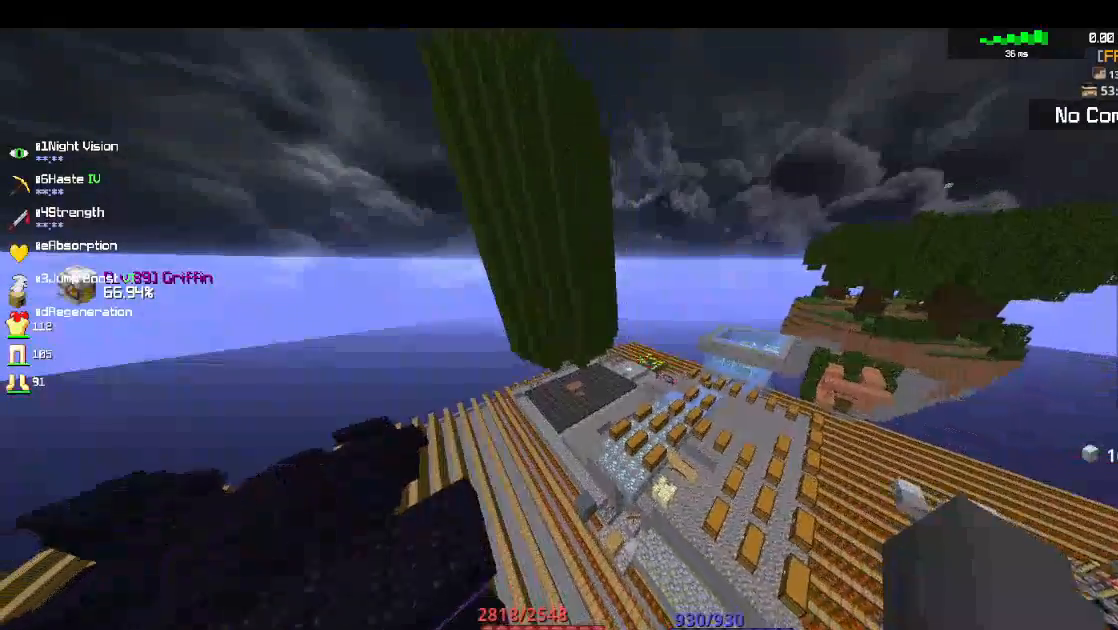
{"keys": [], "mouse": [], "events": [[417, "d", "up"], [483, "s", "up"]]}
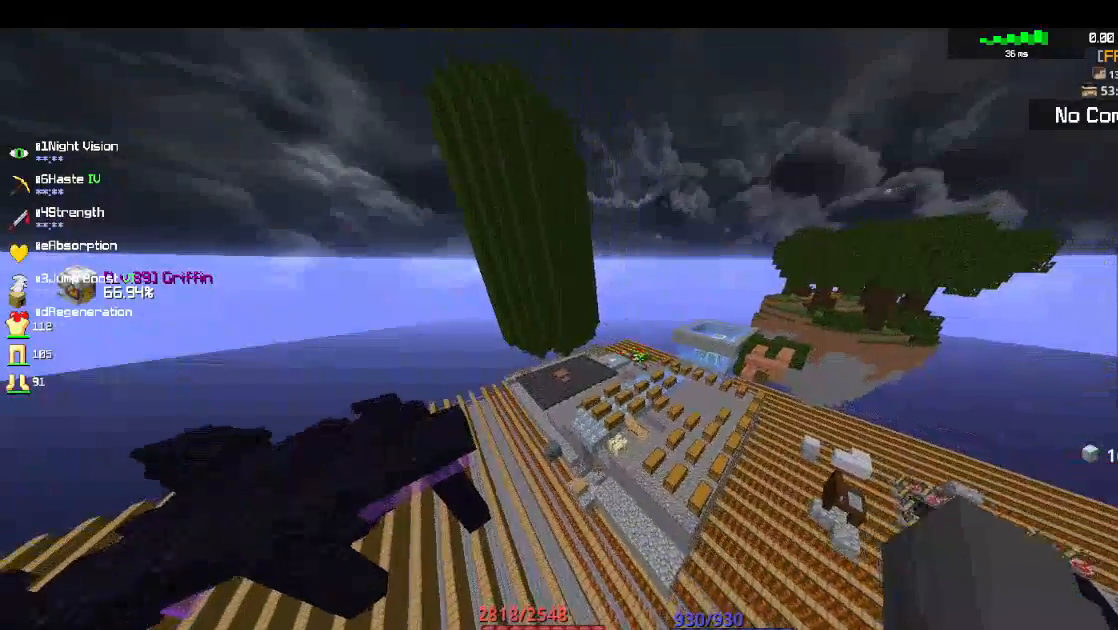
{"keys": ["a", "w"], "mouse": [], "events": [[50, "a", "down"], [317, "w", "down"]]}
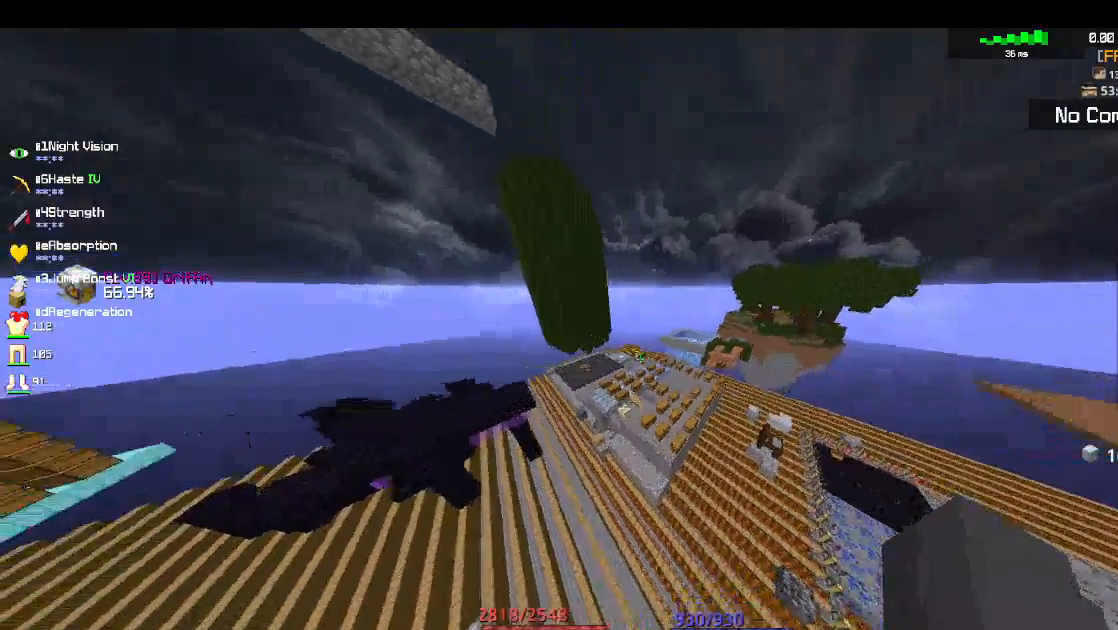
{"keys": ["a"], "mouse": [], "events": [[133, "w", "up"]]}
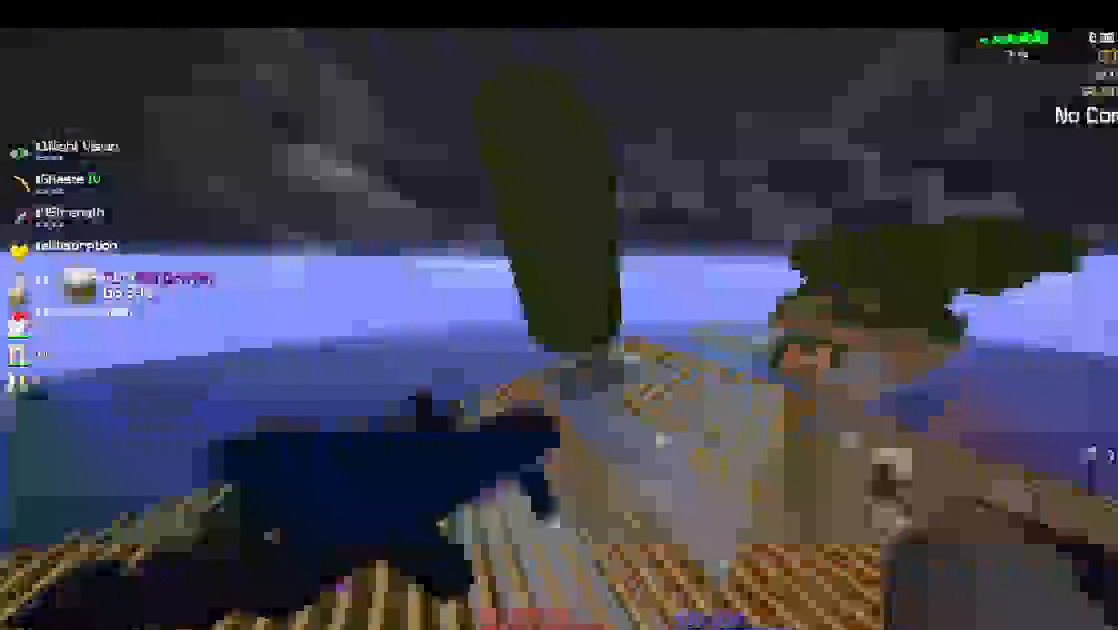
{"keys": [], "mouse": [], "events": [[283, "a", "up"]]}
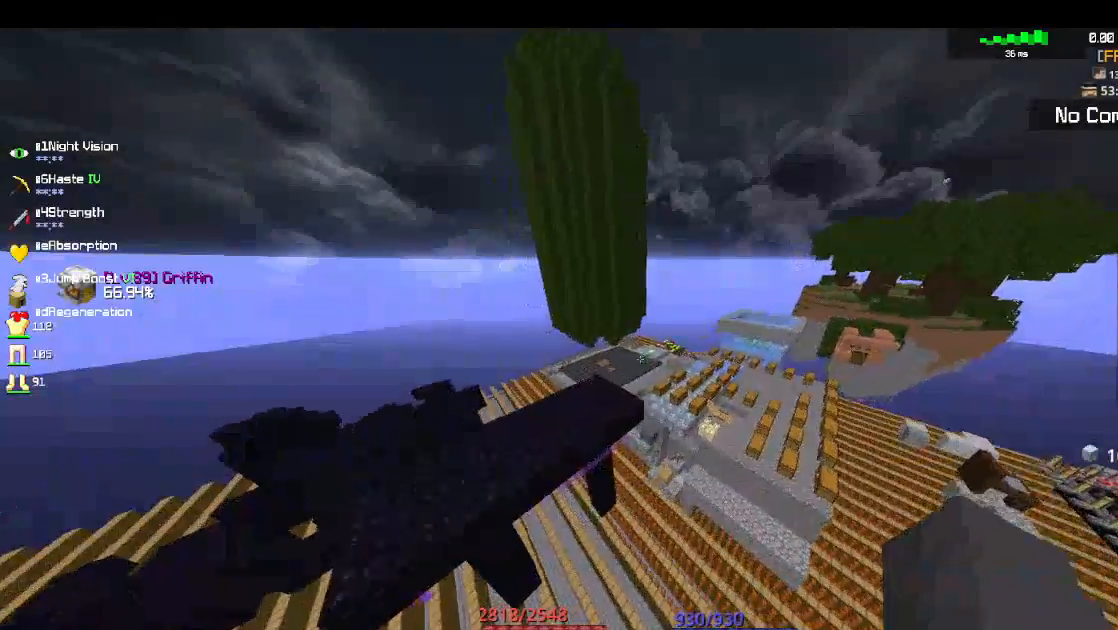
{"keys": ["d"], "mouse": [], "events": [[167, "d", "down"]]}
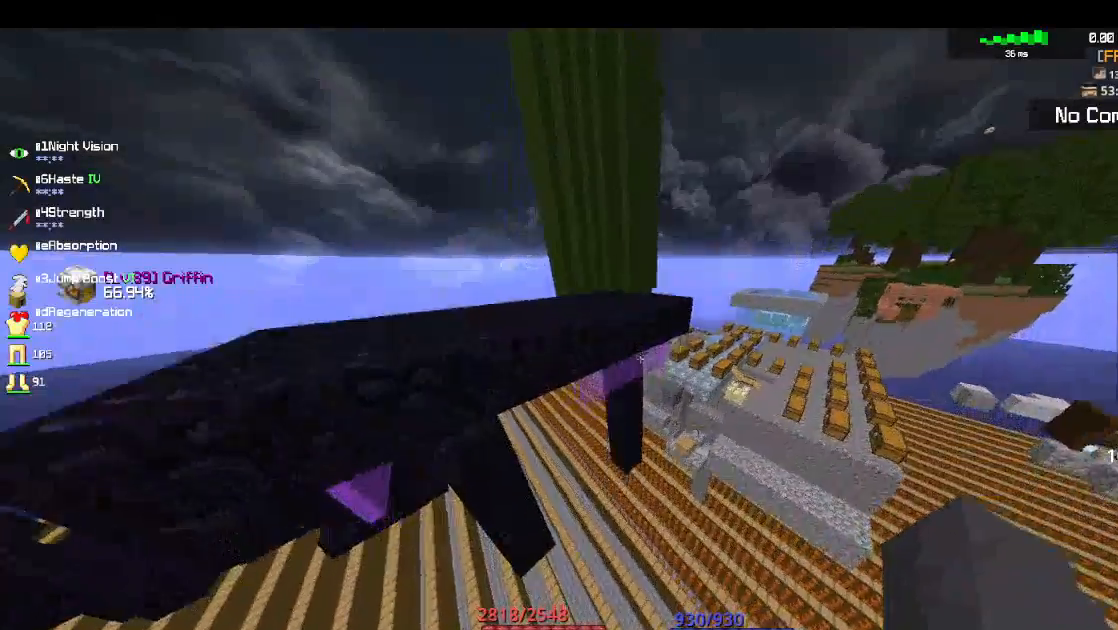
{"keys": ["d"], "mouse": [], "events": []}
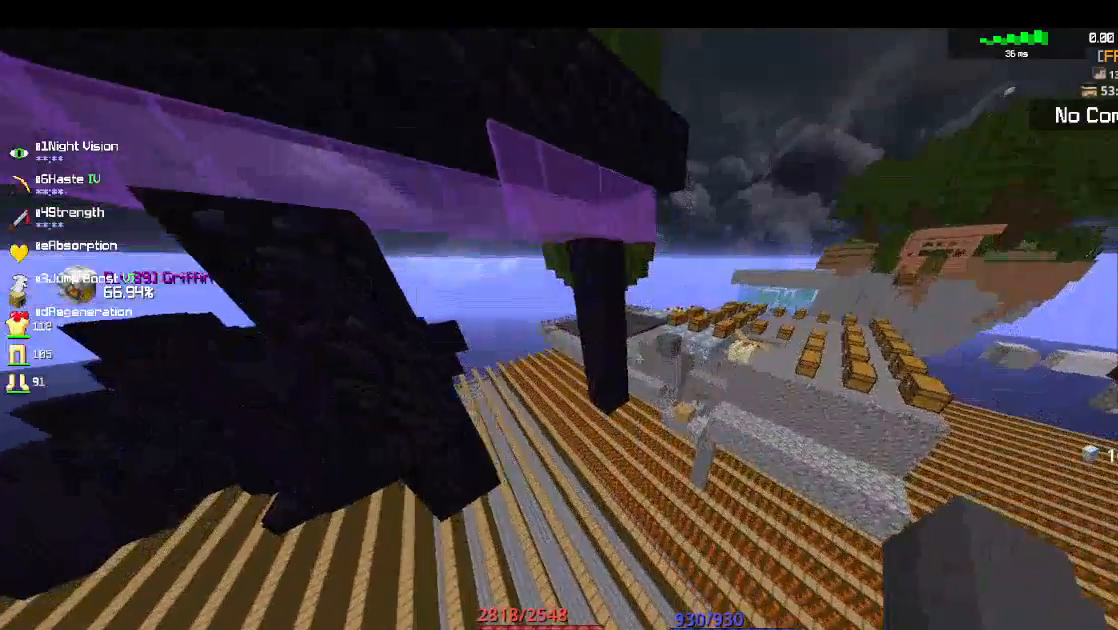
{"keys": ["d"], "mouse": [], "events": []}
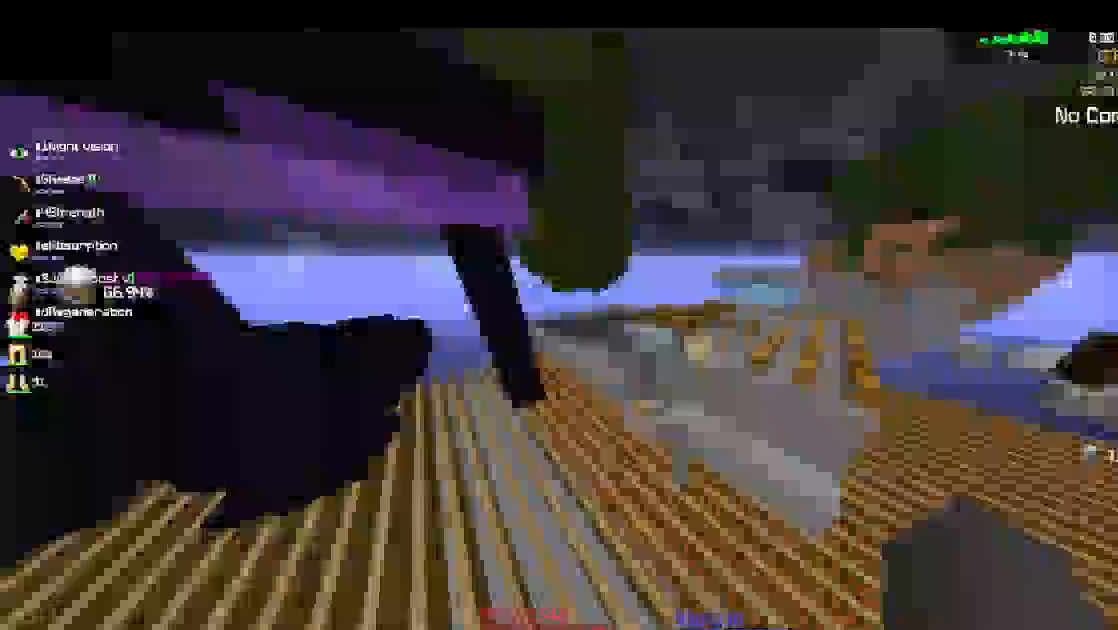
{"keys": ["d", "space"], "mouse": [], "events": [[350, "space", "down"]]}
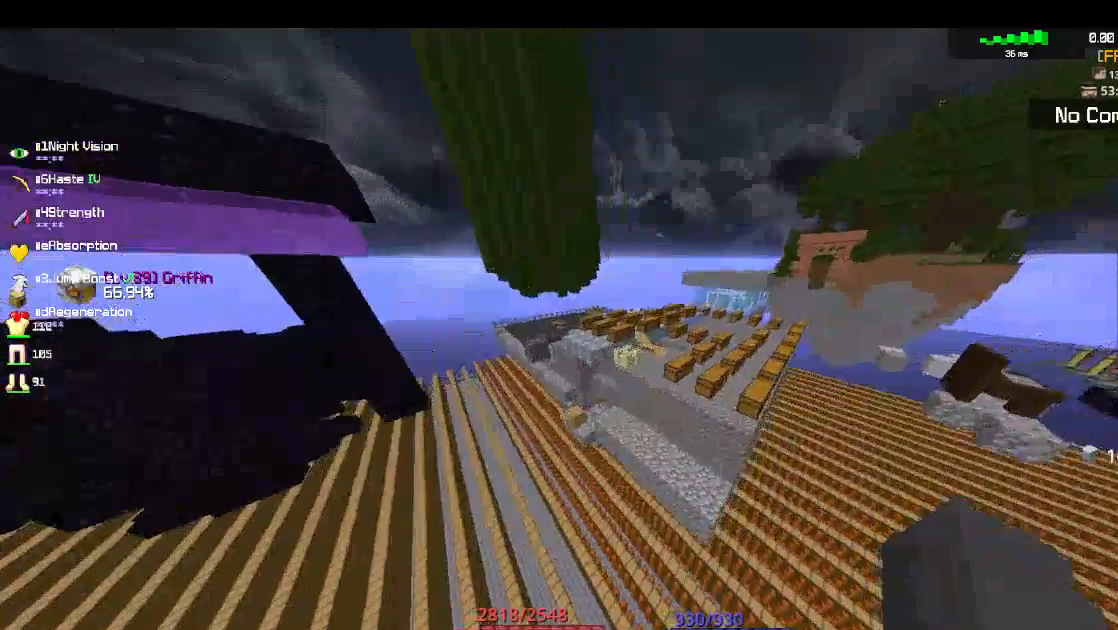
{"keys": ["a", "d", "space"], "mouse": [], "events": [[450, "a", "down"]]}
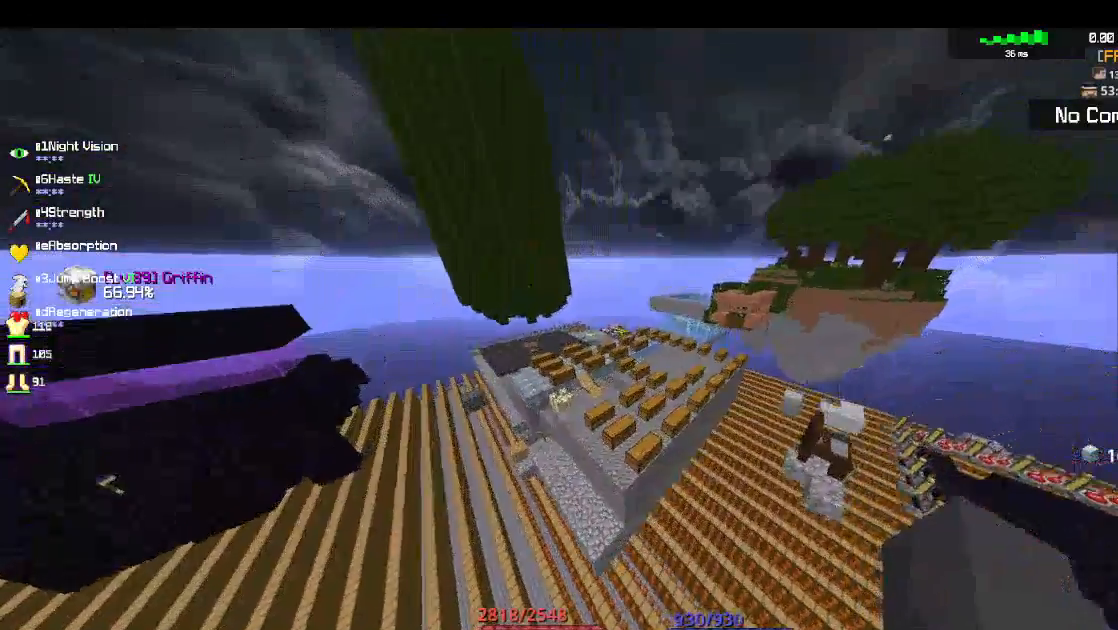
{"keys": ["a"], "mouse": [], "events": [[83, "d", "up"], [333, "space", "up"]]}
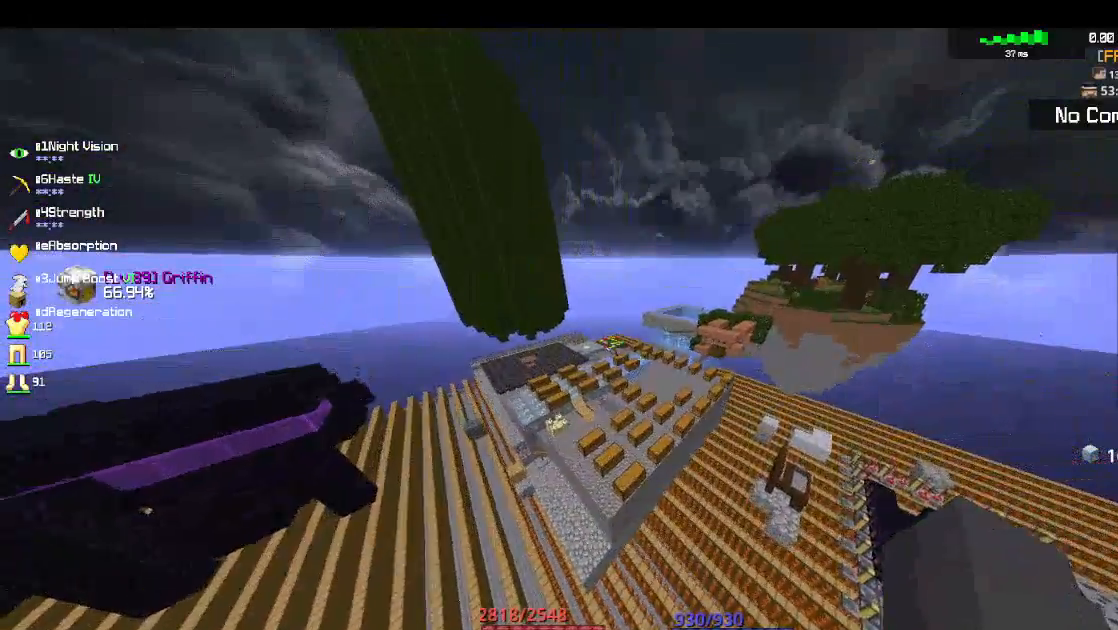
{"keys": ["a", "w"], "mouse": [], "events": [[67, "w", "down"]]}
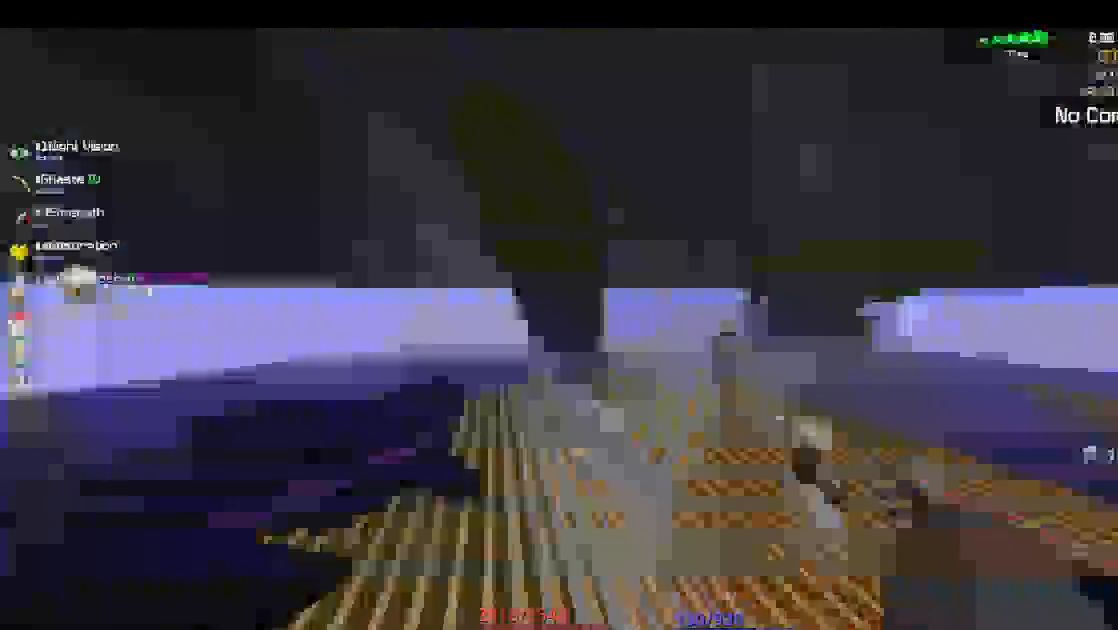
{"keys": ["a"], "mouse": [], "events": [[467, "w", "up"]]}